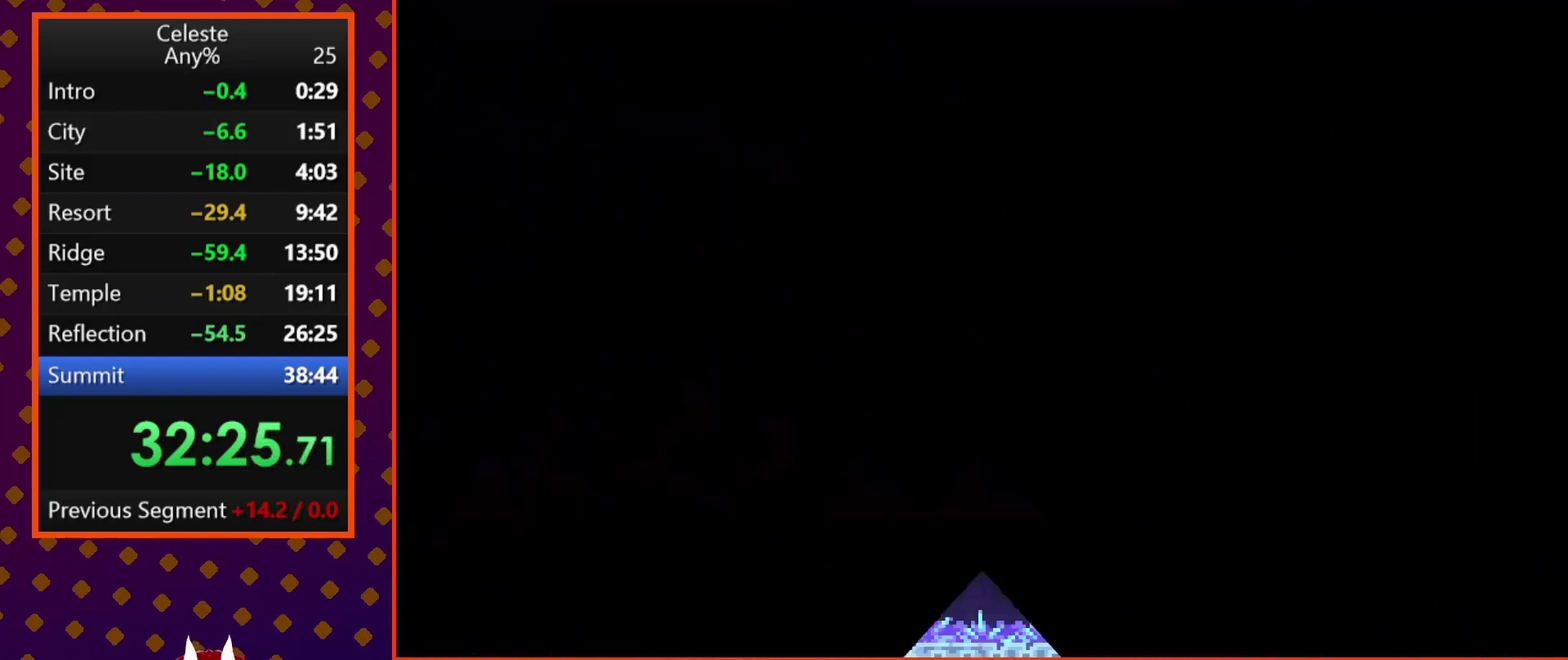
Gameplay with a controller (PlayStation layout); each line is a JSON object with the inputs held at the frame after it. "events" lists button and stick changes between this image and that frame as [ms after this image, input, new state], when the widget could be followed in between. Not read: L3 R3 right_stick.
{"buttons": ["DPAD_RIGHT"], "left_stick": "center", "events": [[233, "DPAD_RIGHT", "down"]]}
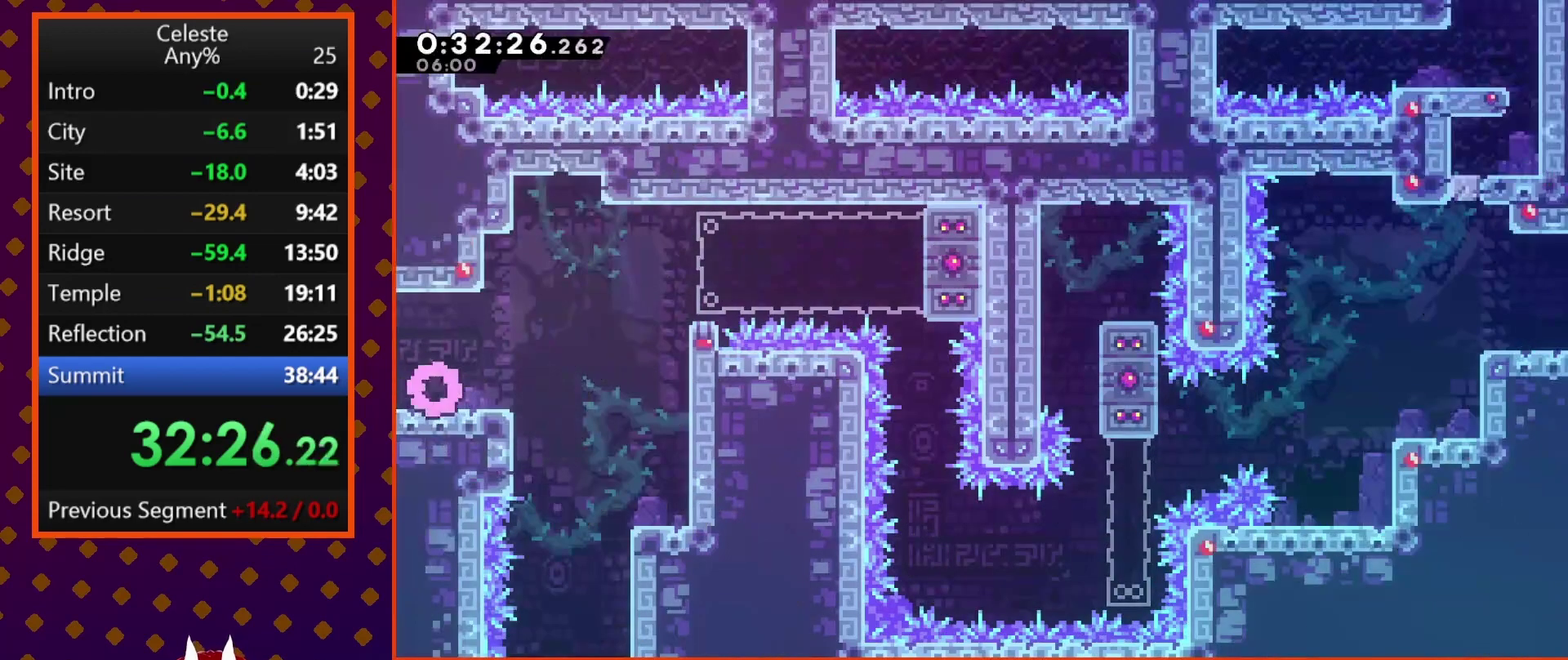
{"buttons": ["CROSS", "DPAD_RIGHT"], "left_stick": "center", "events": [[467, "CROSS", "down"]]}
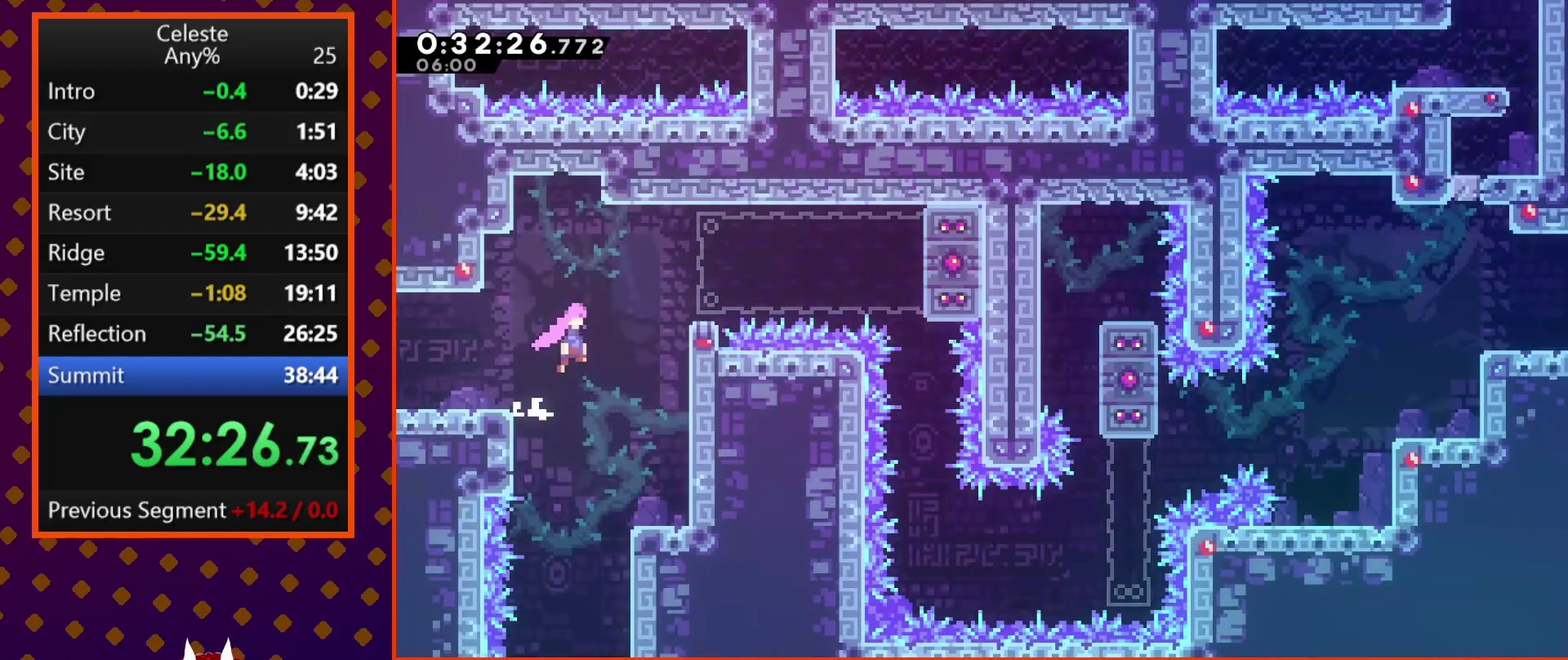
{"buttons": ["CROSS", "DPAD_RIGHT"], "left_stick": "center", "events": [[367, "CROSS", "up"], [500, "CROSS", "down"]]}
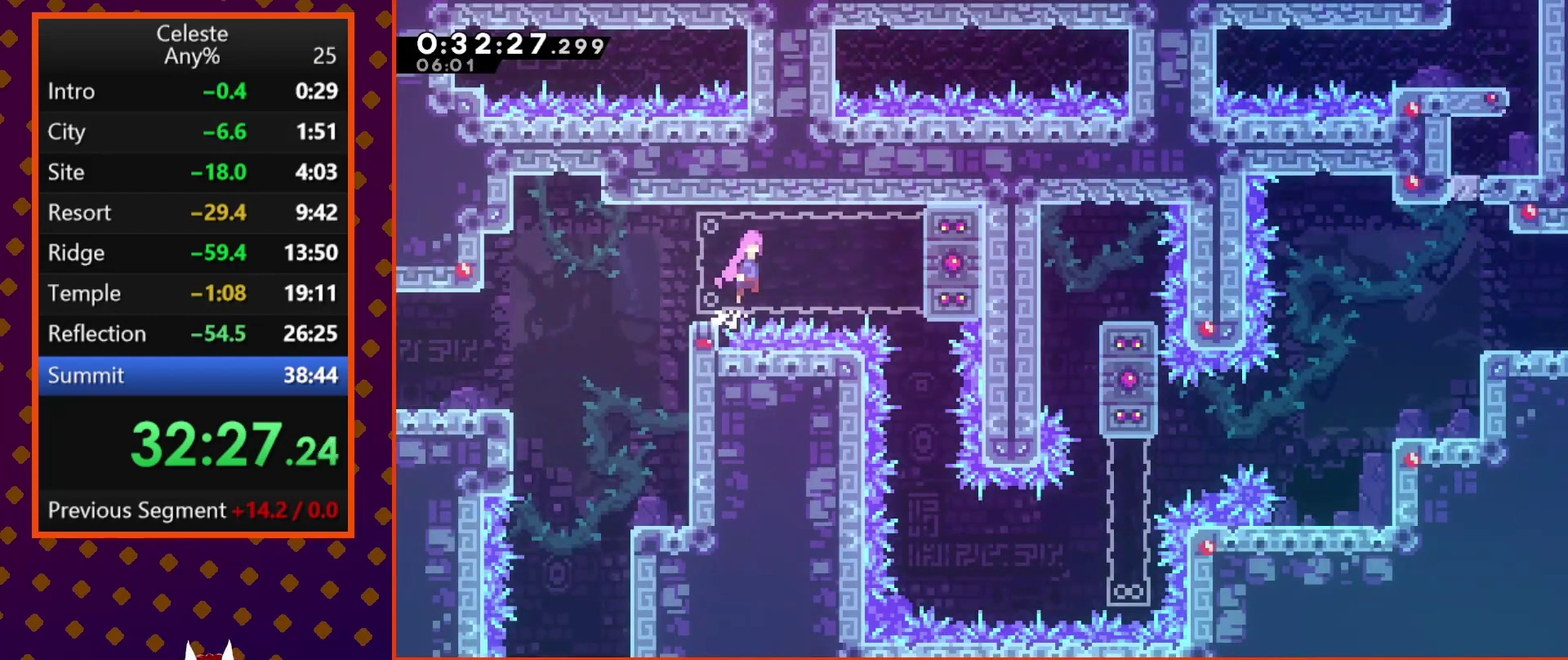
{"buttons": ["CROSS"], "left_stick": "center", "events": [[467, "DPAD_RIGHT", "up"]]}
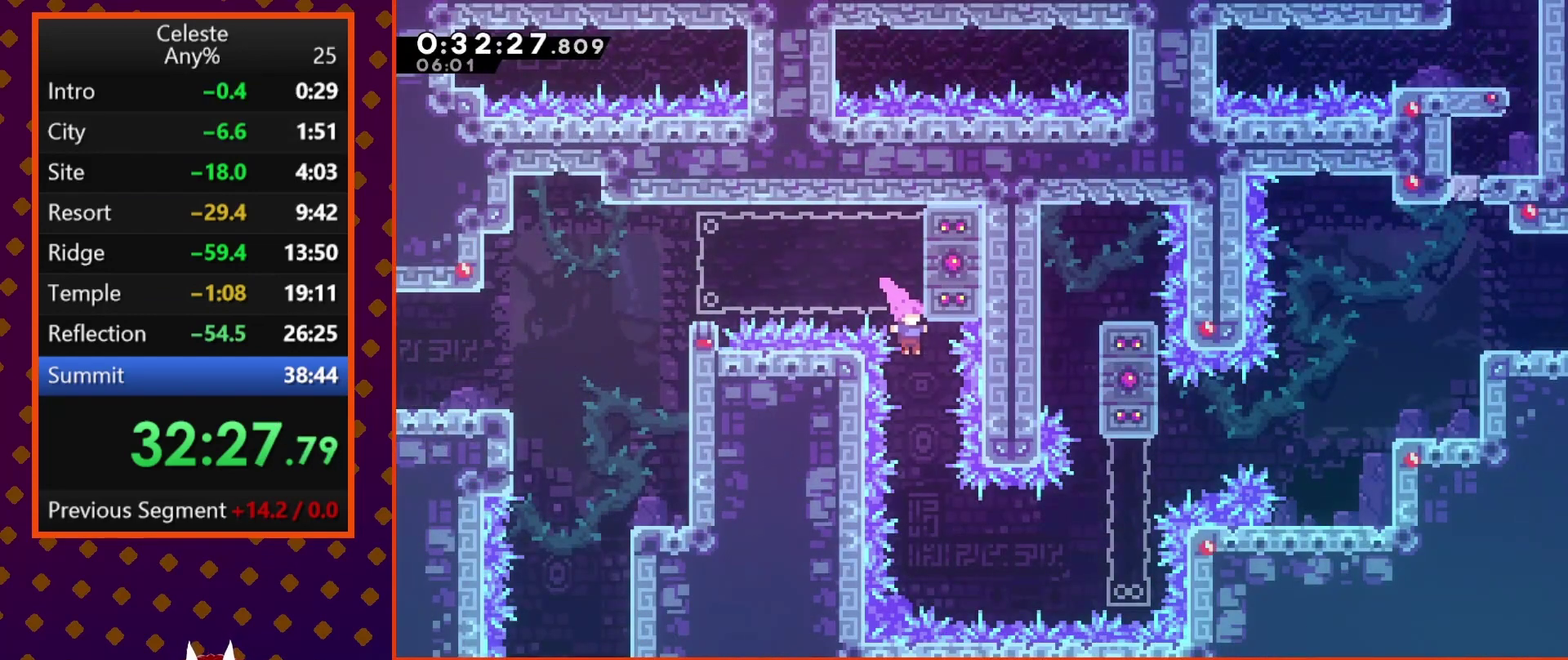
{"buttons": ["SQUARE", "DPAD_RIGHT"], "left_stick": "center", "events": [[33, "CROSS", "up"], [367, "DPAD_RIGHT", "down"], [367, "SQUARE", "down"]]}
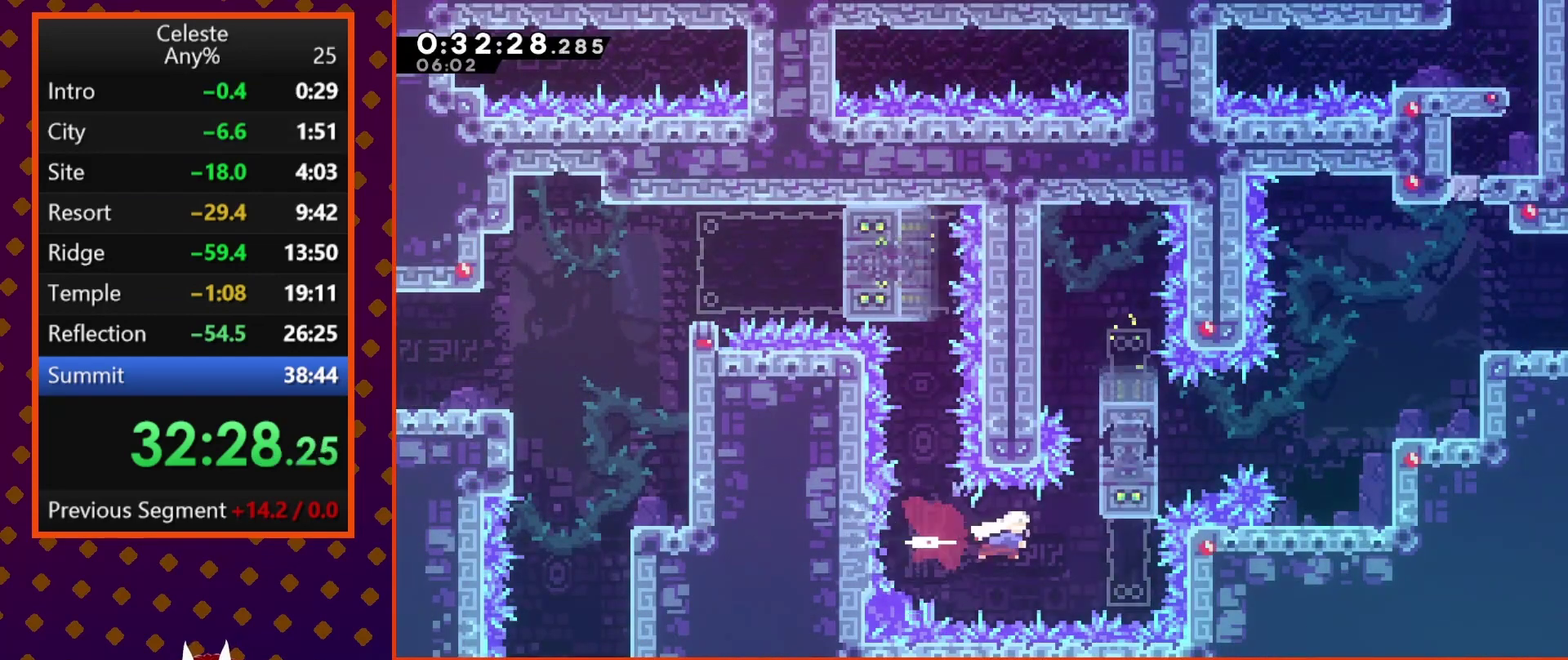
{"buttons": ["DPAD_RIGHT"], "left_stick": "center", "events": [[67, "R2", "down"], [67, "SQUARE", "up"], [167, "CROSS", "down"], [367, "CROSS", "up"], [400, "DPAD_RIGHT", "up"], [400, "R2", "up"], [500, "DPAD_RIGHT", "down"]]}
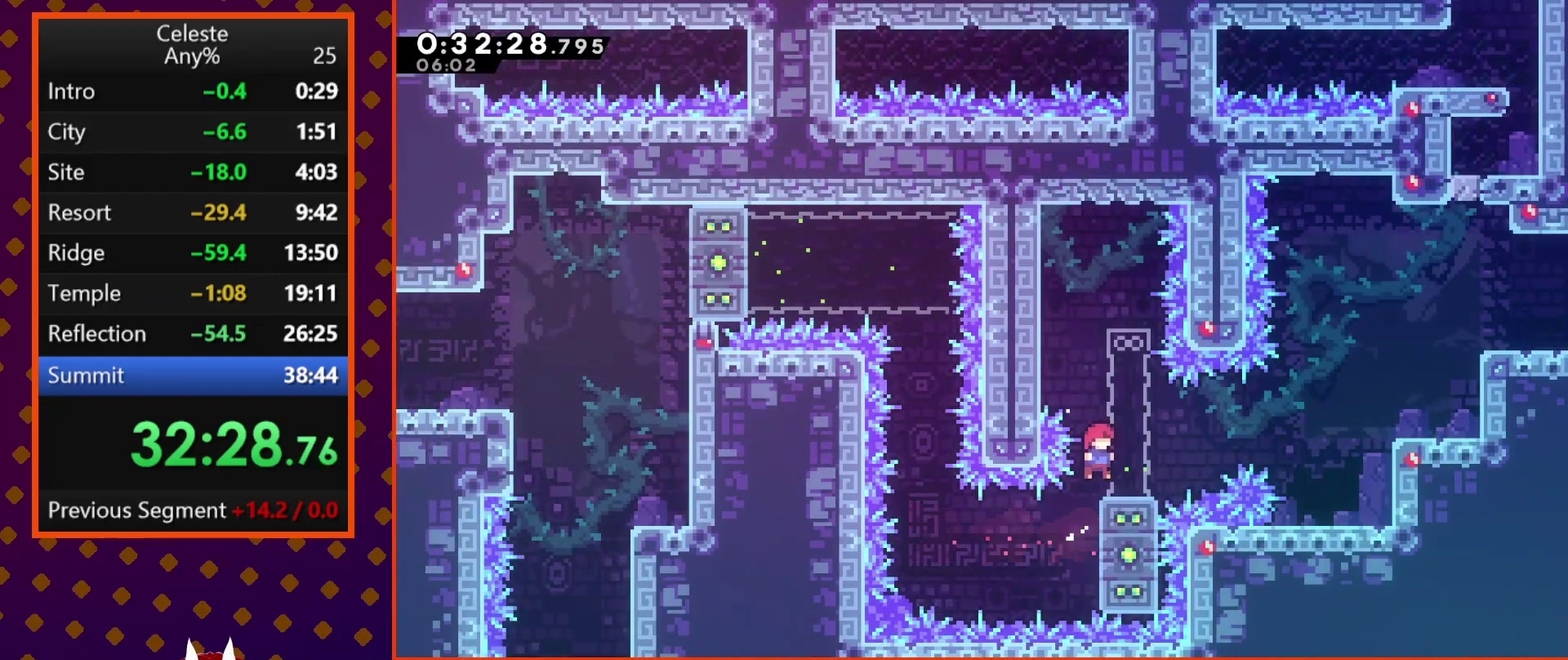
{"buttons": ["DPAD_UP", "DPAD_RIGHT"], "left_stick": "center", "events": [[133, "CROSS", "down"], [233, "CROSS", "up"], [300, "SQUARE", "down"], [467, "DPAD_UP", "down"], [467, "SQUARE", "up"]]}
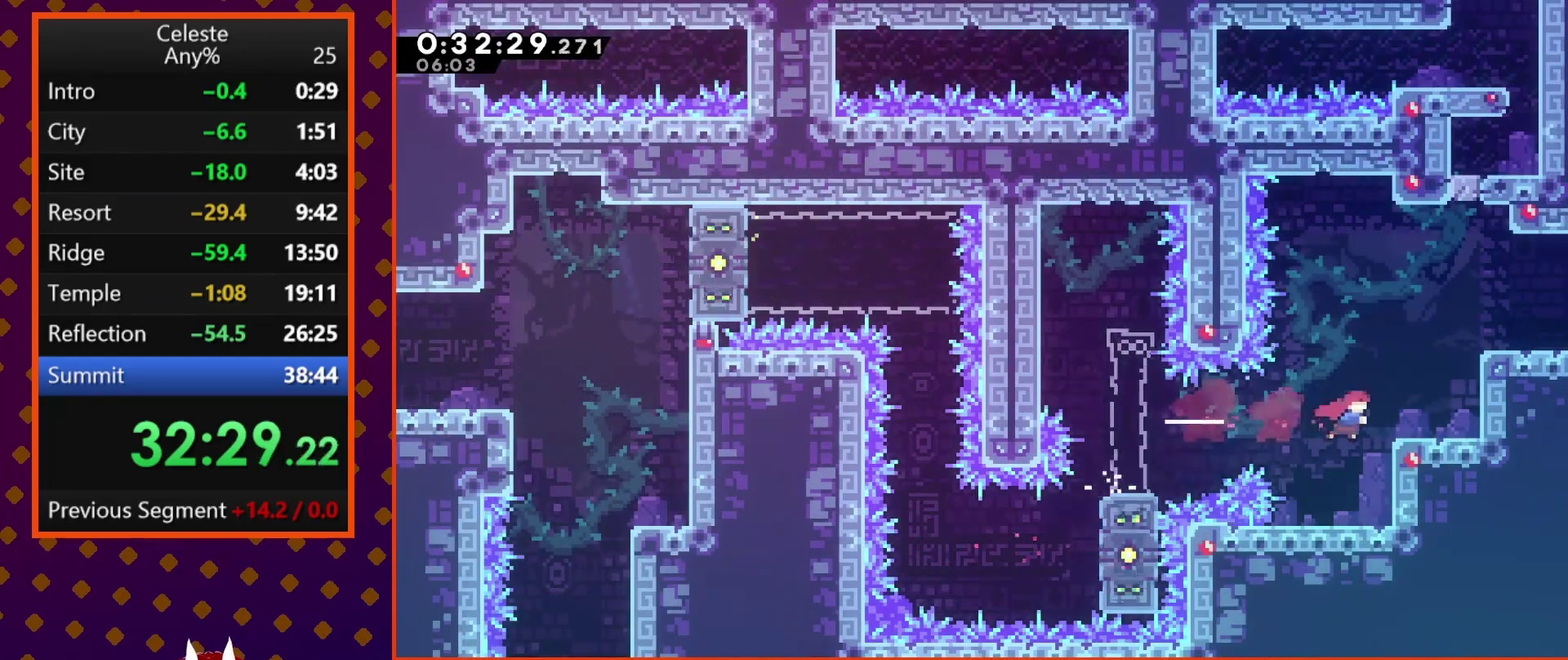
{"buttons": ["DPAD_RIGHT"], "left_stick": "center", "events": [[100, "SQUARE", "down"], [167, "SQUARE", "up"], [200, "R2", "down"], [267, "CROSS", "down"], [267, "DPAD_UP", "up"], [333, "CROSS", "up"], [400, "R2", "up"]]}
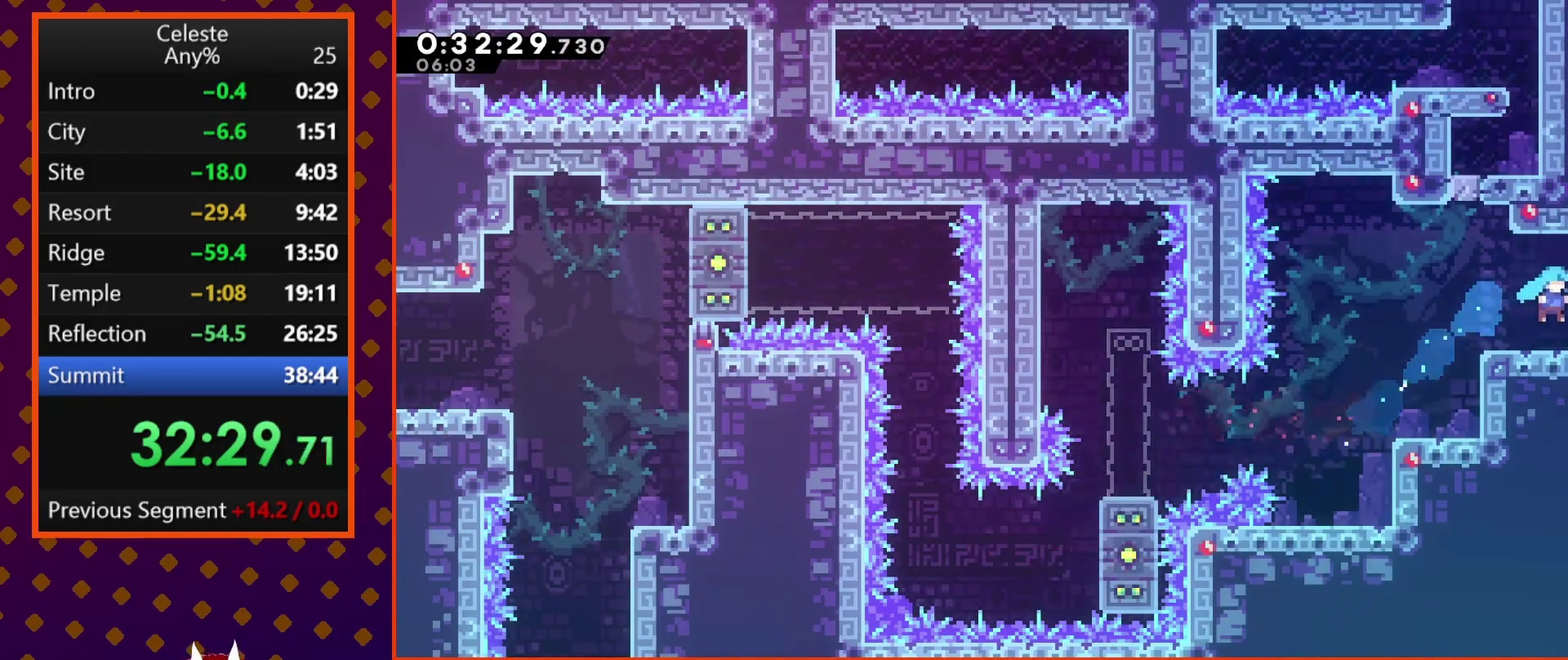
{"buttons": ["DPAD_DOWN", "DPAD_RIGHT"], "left_stick": "center", "events": [[33, "DPAD_DOWN", "down"], [33, "SQUARE", "down"], [167, "SQUARE", "up"]]}
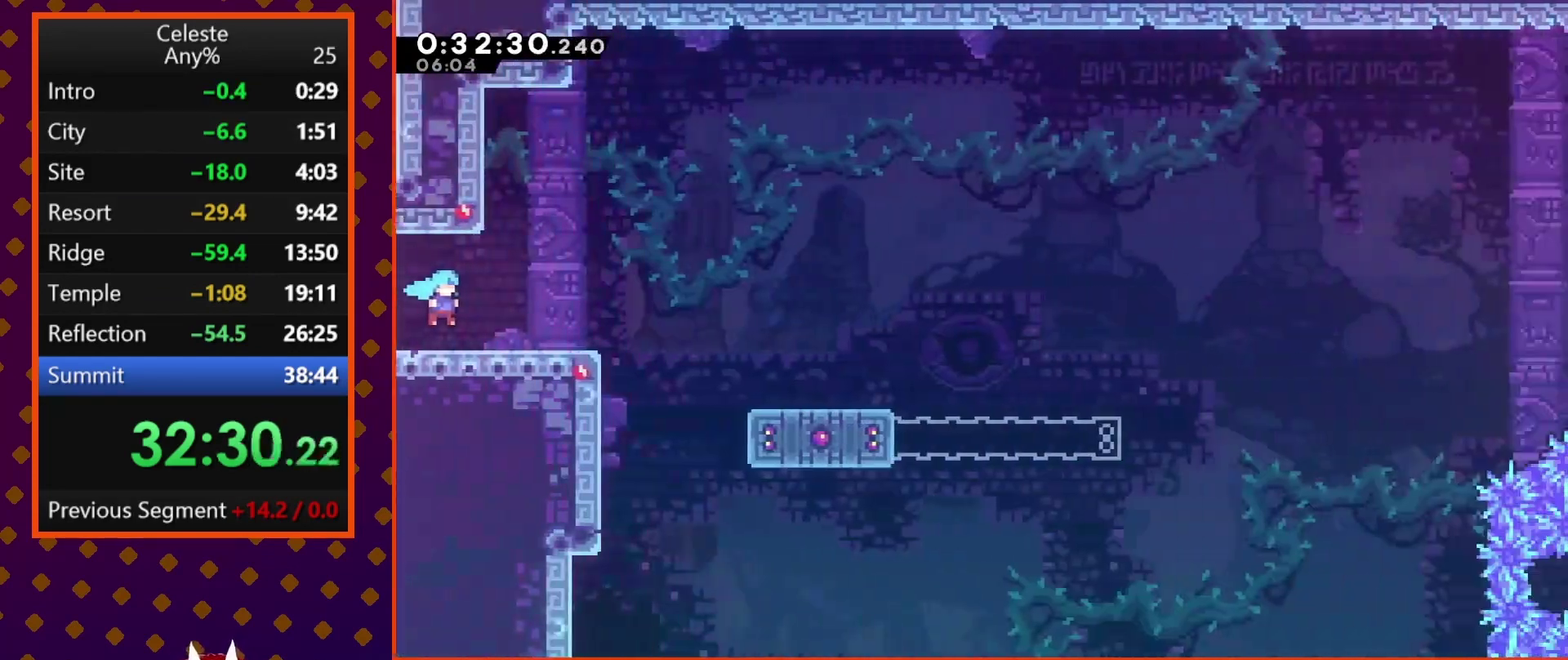
{"buttons": ["DPAD_RIGHT"], "left_stick": "center", "events": [[200, "DPAD_DOWN", "up"]]}
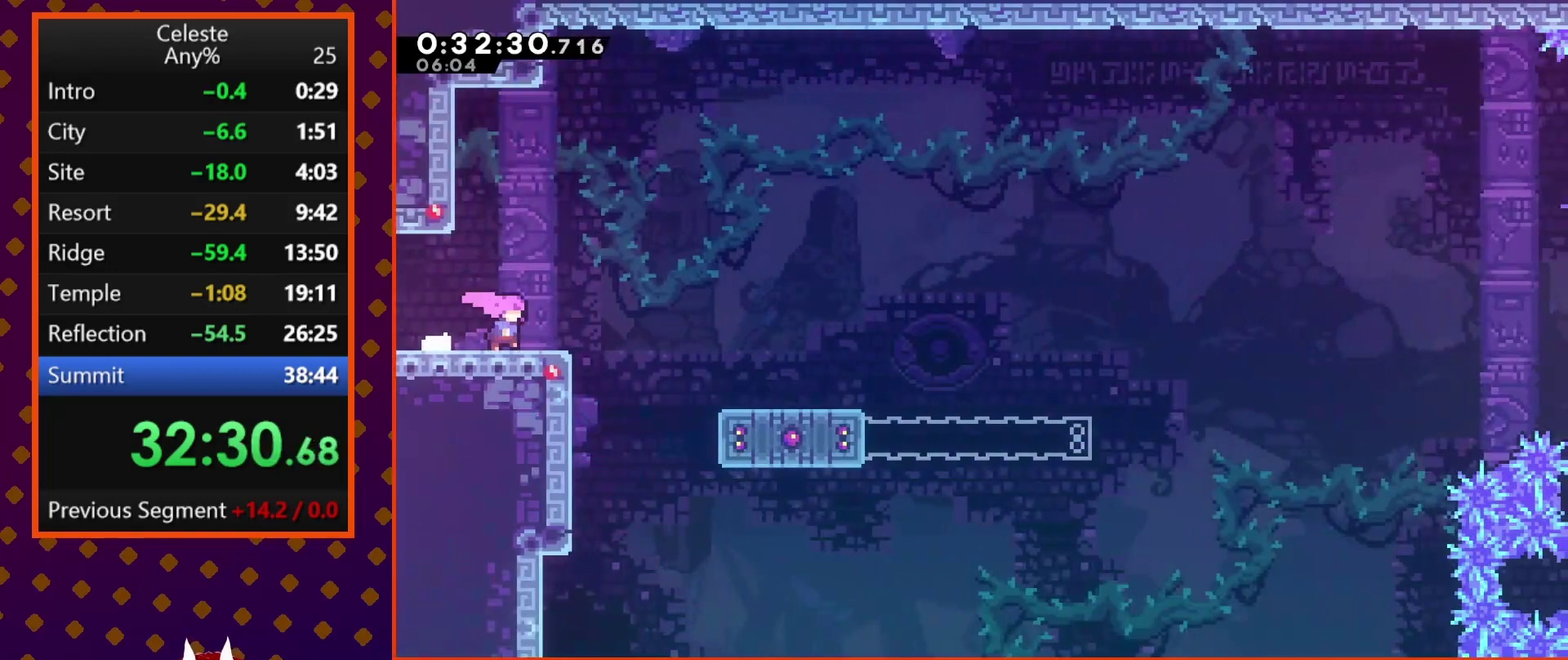
{"buttons": ["DPAD_RIGHT"], "left_stick": "center", "events": [[300, "CROSS", "down"], [367, "CROSS", "up"]]}
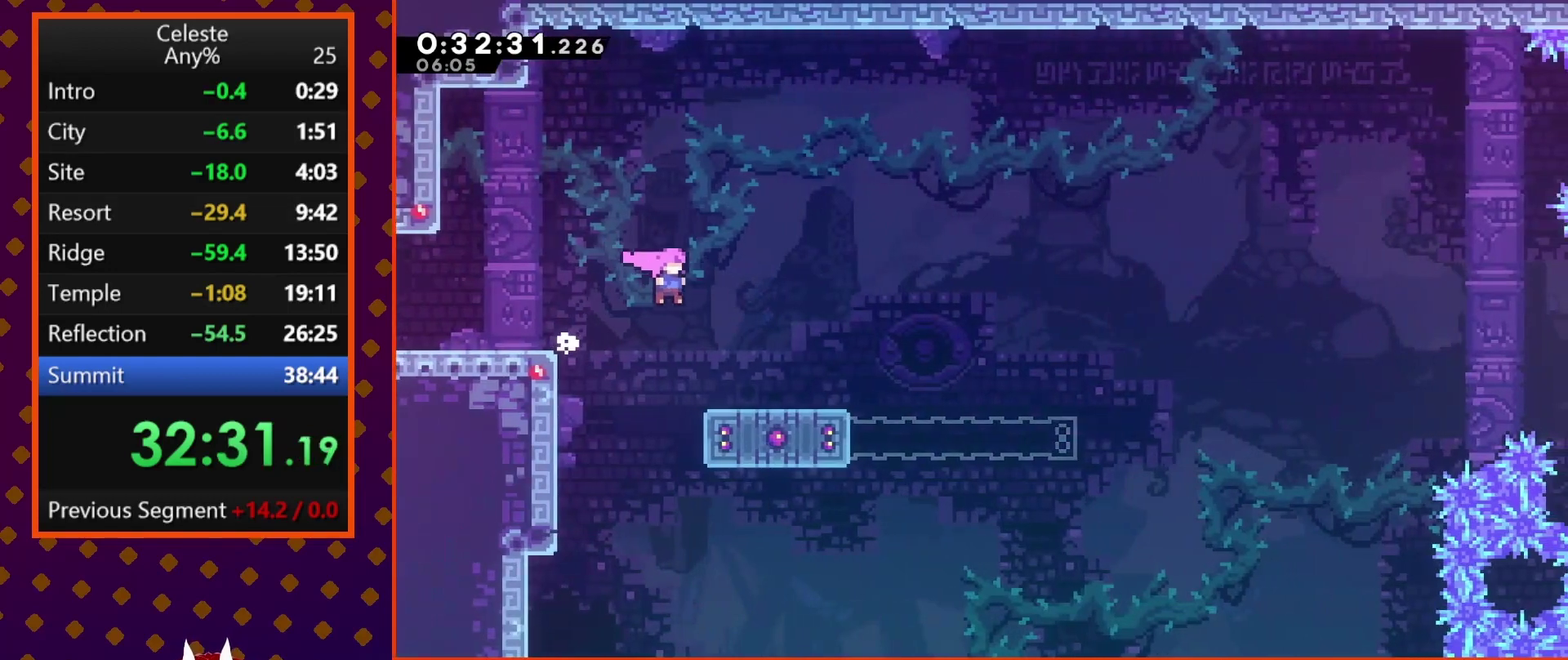
{"buttons": ["DPAD_DOWN", "DPAD_RIGHT"], "left_stick": "center", "events": [[200, "DPAD_DOWN", "down"], [300, "SQUARE", "down"], [400, "SQUARE", "up"]]}
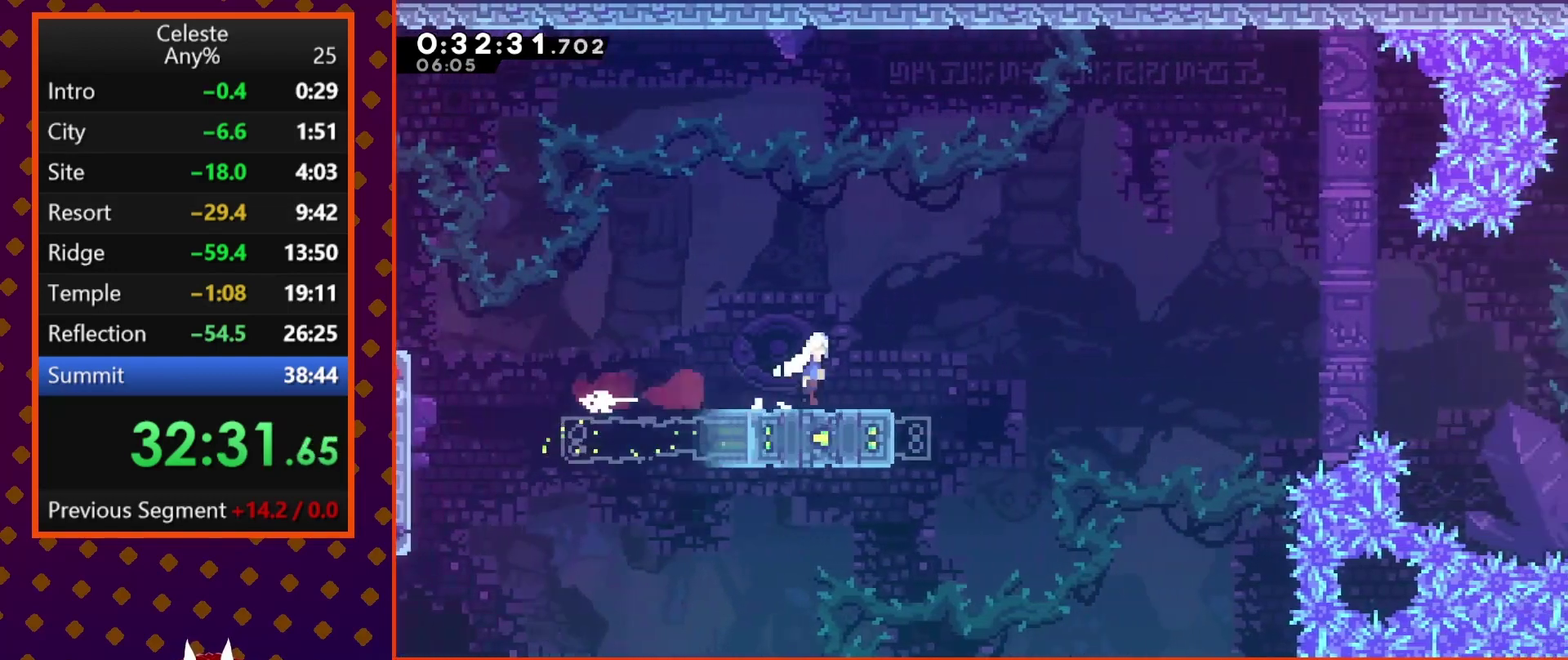
{"buttons": ["SQUARE", "DPAD_UP", "DPAD_RIGHT"], "left_stick": "center", "events": [[33, "CROSS", "down"], [200, "DPAD_DOWN", "up"], [400, "CROSS", "up"], [400, "DPAD_UP", "down"], [467, "SQUARE", "down"]]}
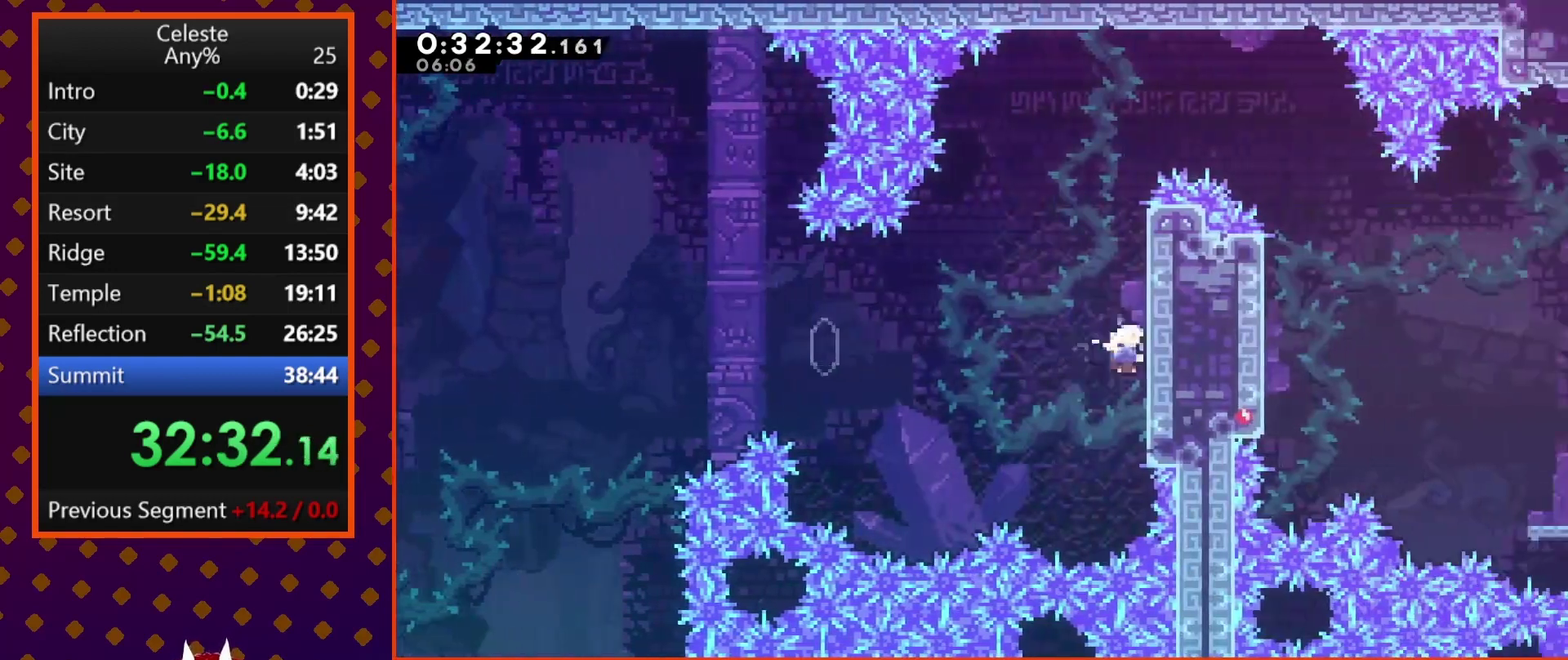
{"buttons": ["CROSS", "R2", "DPAD_RIGHT"], "left_stick": "center", "events": [[67, "SQUARE", "up"], [100, "R2", "down"], [233, "CROSS", "down"], [300, "CROSS", "up"], [333, "DPAD_UP", "up"], [400, "CROSS", "down"]]}
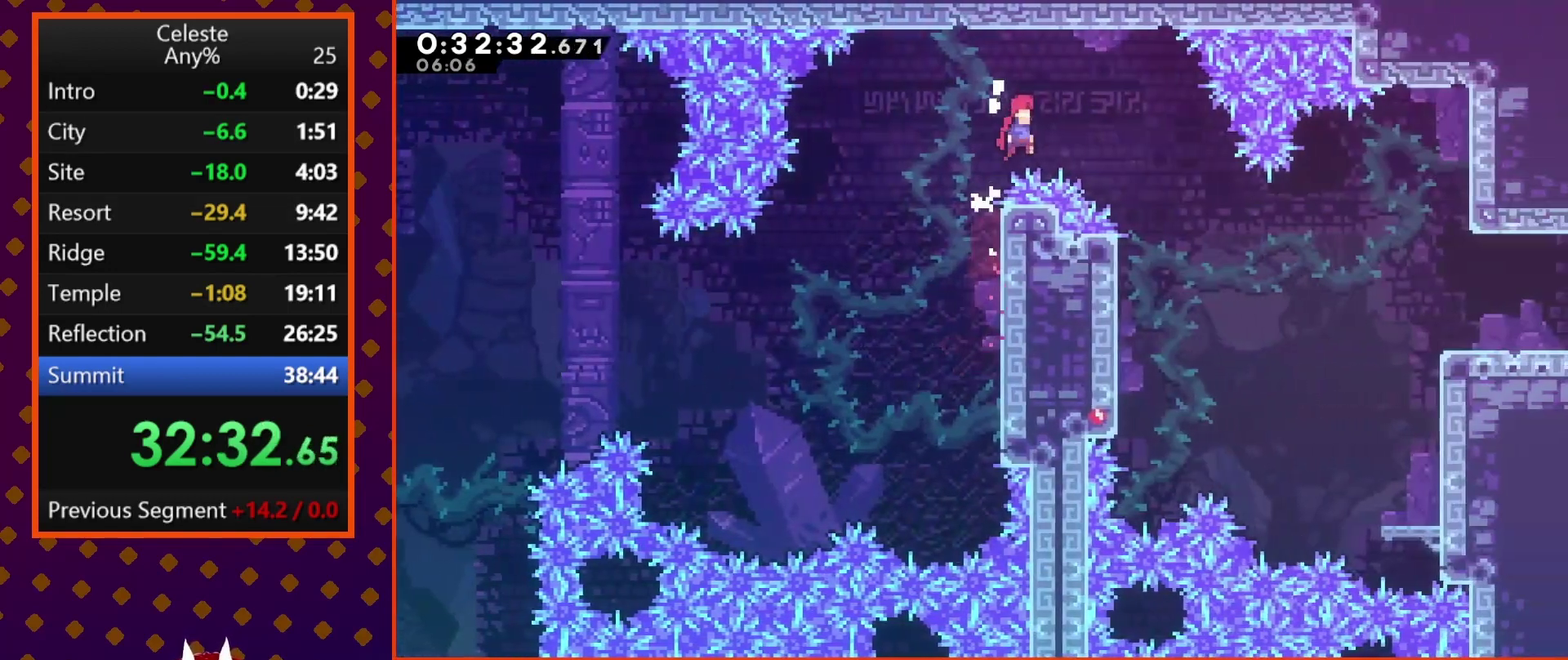
{"buttons": ["DPAD_RIGHT"], "left_stick": "center", "events": [[200, "CROSS", "up"], [233, "R2", "up"]]}
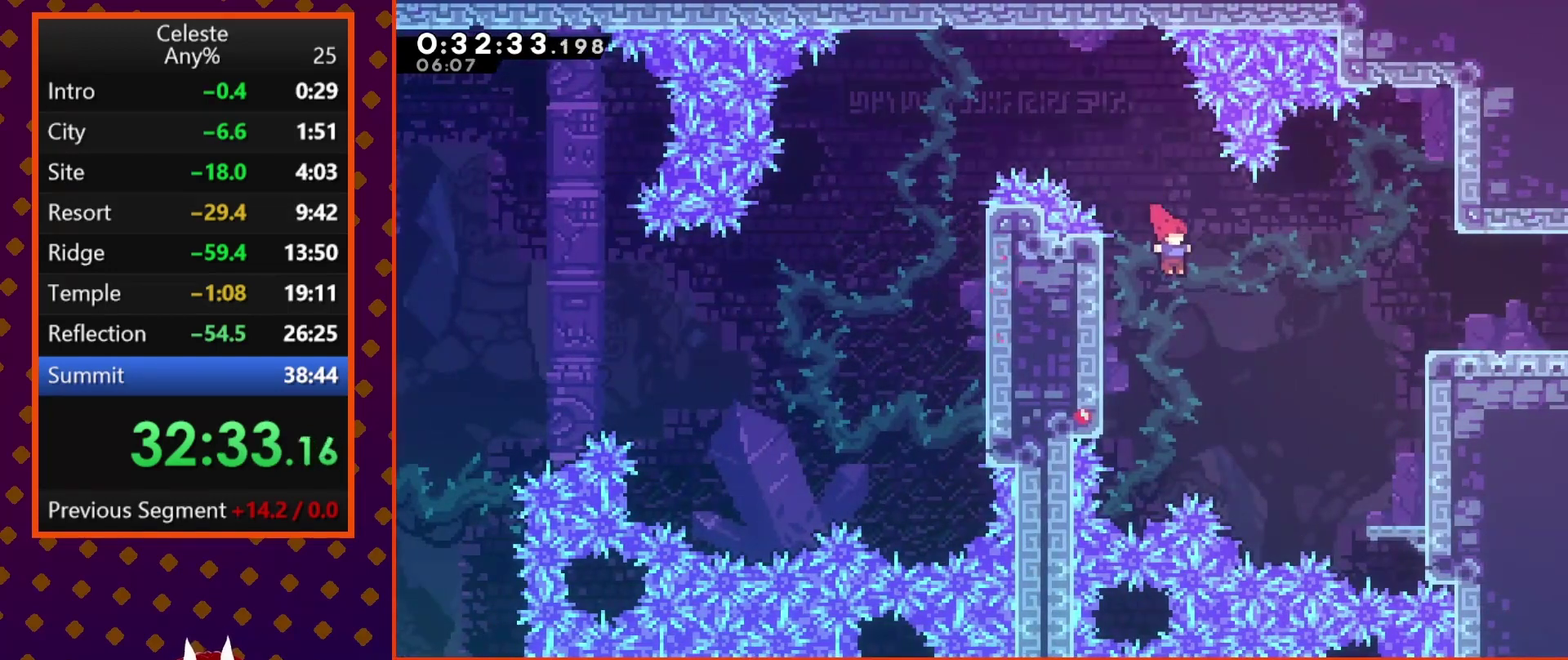
{"buttons": ["DPAD_DOWN", "DPAD_RIGHT"], "left_stick": "center", "events": [[33, "SQUARE", "down"], [200, "SQUARE", "up"], [300, "DPAD_DOWN", "down"]]}
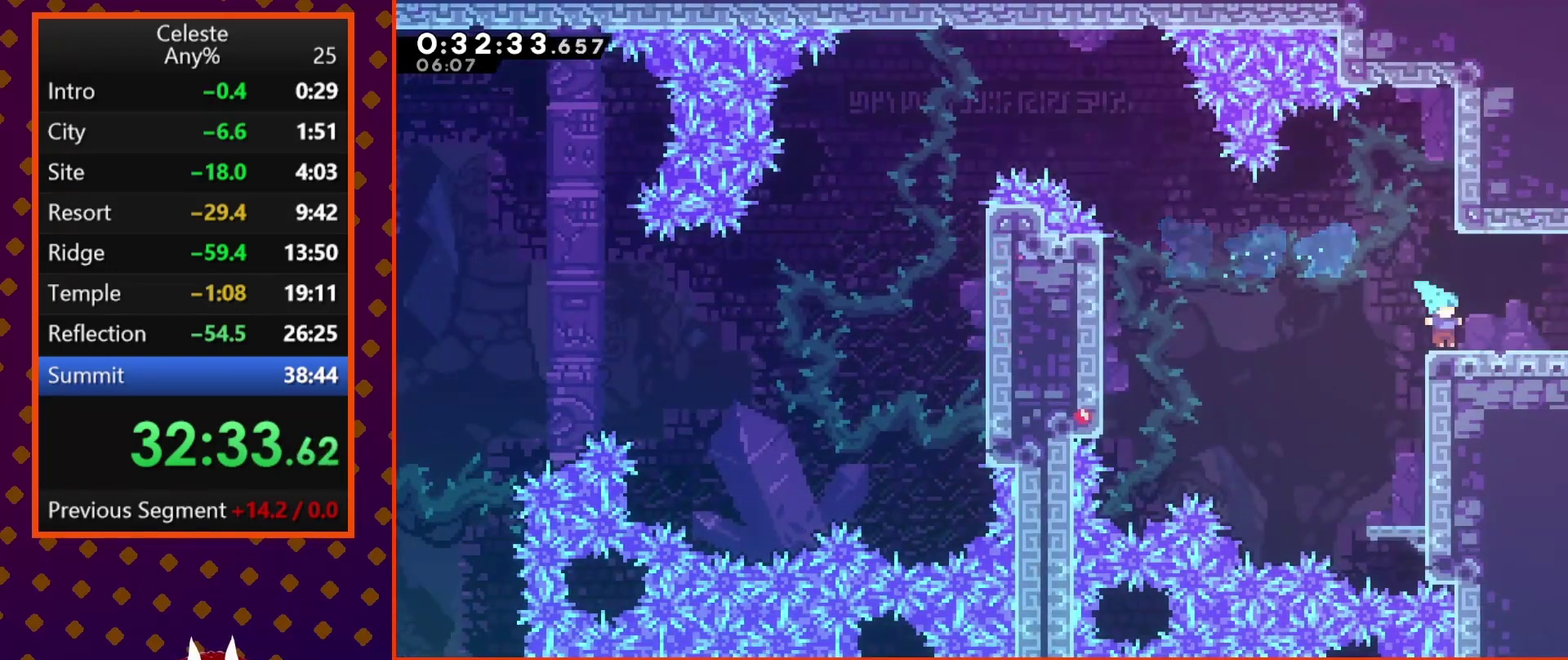
{"buttons": [], "left_stick": "center", "events": [[100, "CROSS", "down"], [100, "SQUARE", "down"], [200, "CROSS", "up"], [200, "SQUARE", "up"], [233, "DPAD_DOWN", "up"], [333, "DPAD_RIGHT", "up"]]}
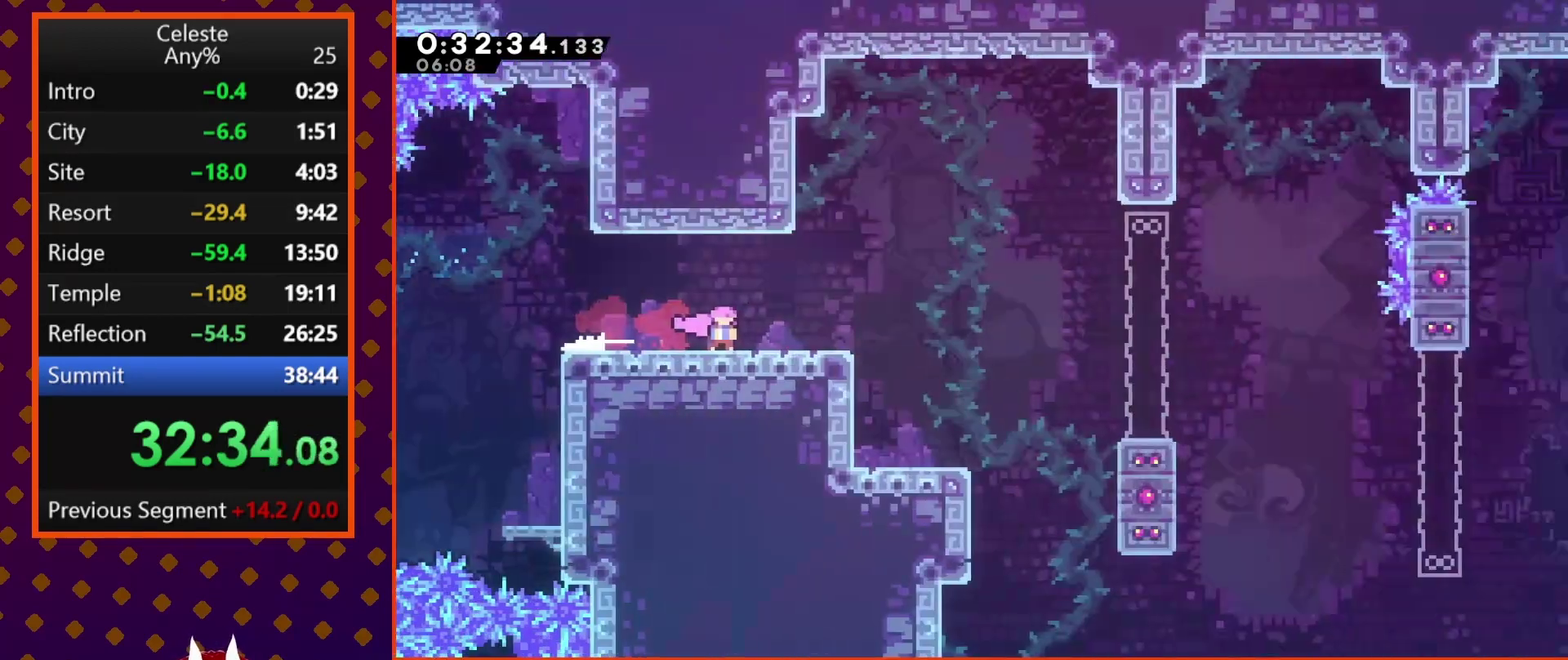
{"buttons": ["CROSS", "DPAD_RIGHT"], "left_stick": "center", "events": [[33, "DPAD_RIGHT", "down"], [500, "CROSS", "down"]]}
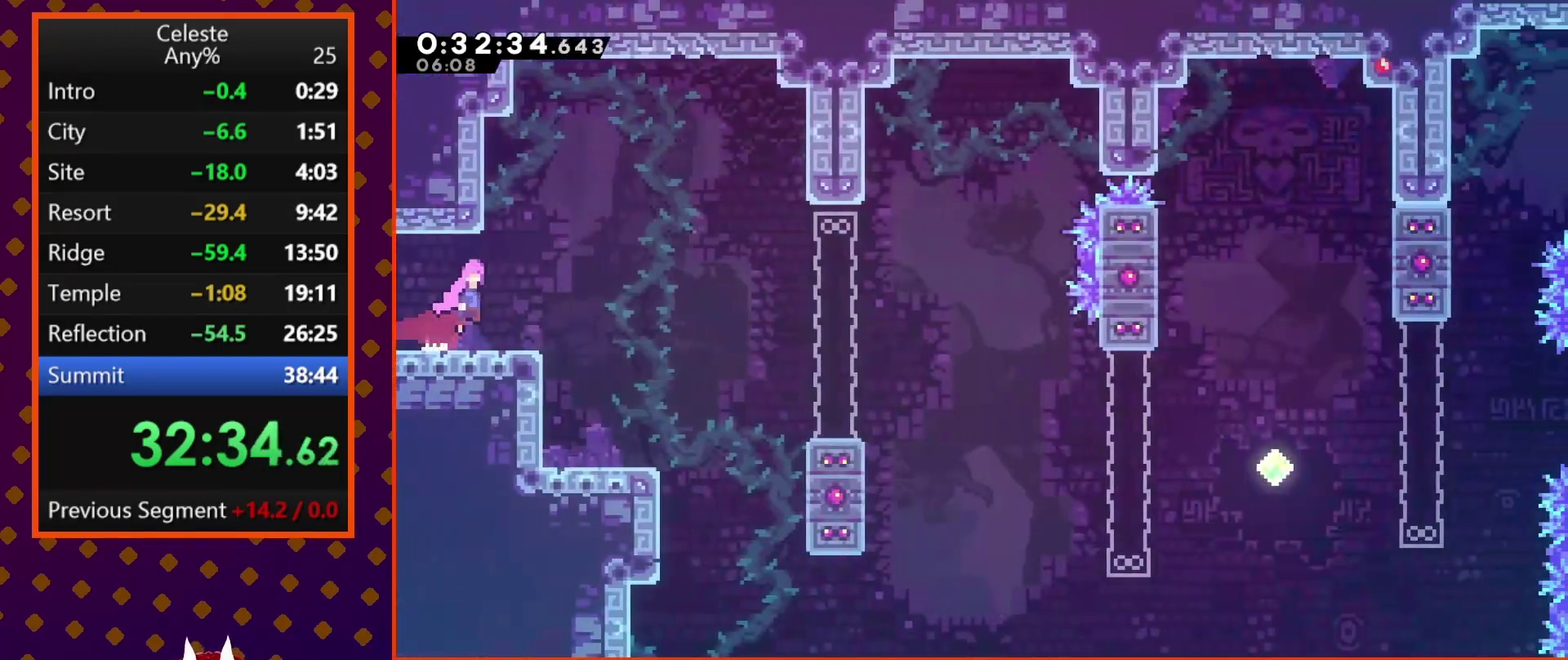
{"buttons": [], "left_stick": "center", "events": [[167, "CROSS", "up"], [433, "DPAD_RIGHT", "up"]]}